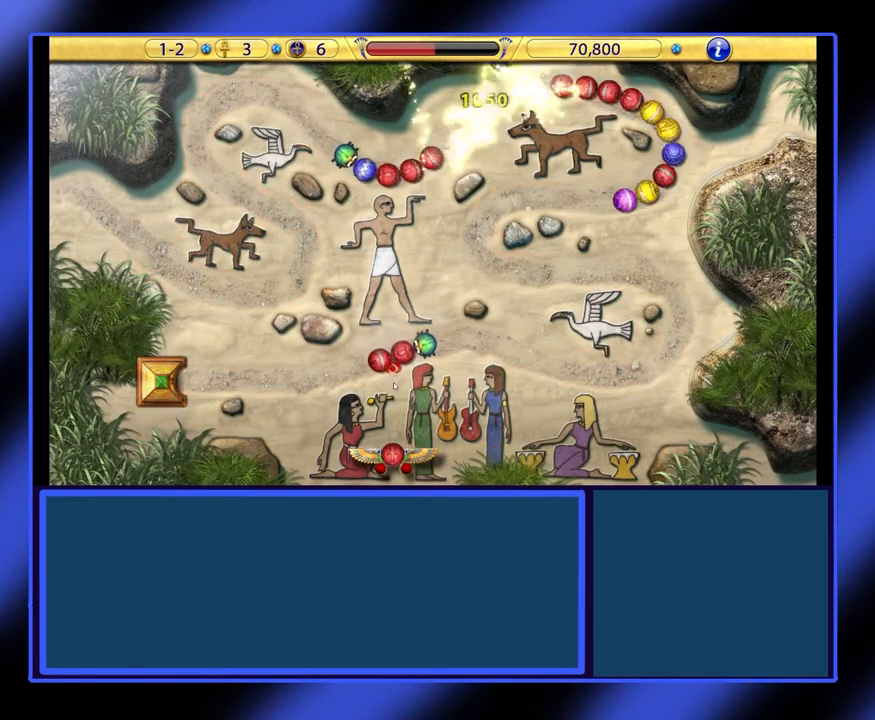
Gameplay with keyboard and mouse; each line is a JSON object with the keys and mouse buttons held at the frame after it. "events" lists presses ("down") and releases ("up") of "mouse_left", "mouse_wheel", "mouse_right", "mouse_mb4" and "mouse_mb5" between this image and that frame as [ms after this image, input, new state], when the widget could be followed in between. "mouse_left", "mouse_wheel", "mouse_right", "mouse_mb4", "mouse_mb5" = the "left", "wheel", "right", "mb4", "mb5" buttons of the "mouse" list. No other keys are recorded. "wheel" means that the mouse wheel is clicked or scrolled. Not read: mouse_move.
{"keys": [], "mouse": [], "events": [[133, "mouse_left", "down"], [233, "mouse_left", "up"]]}
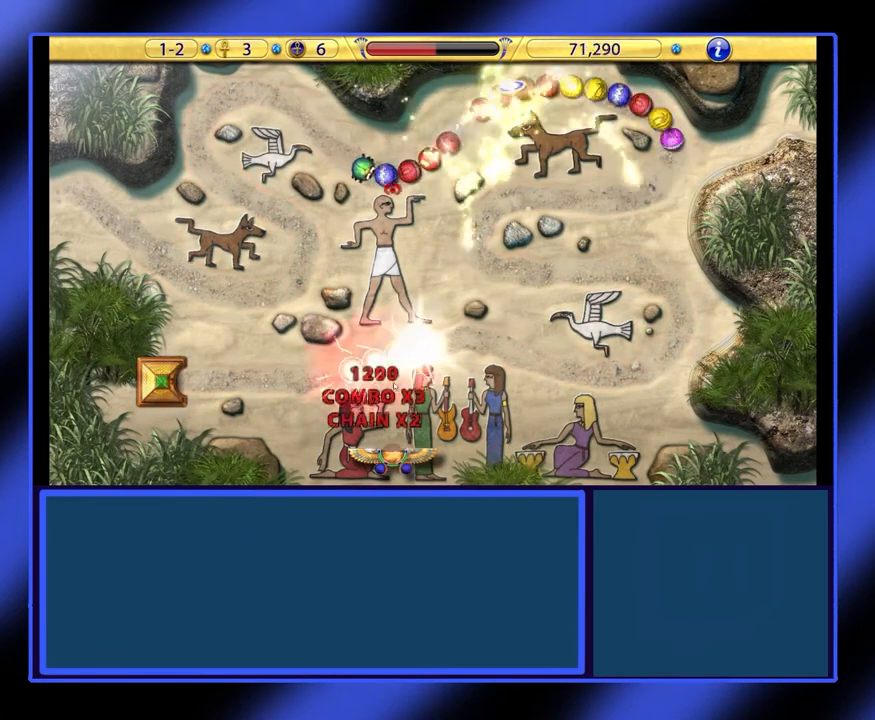
{"keys": [], "mouse": [], "events": []}
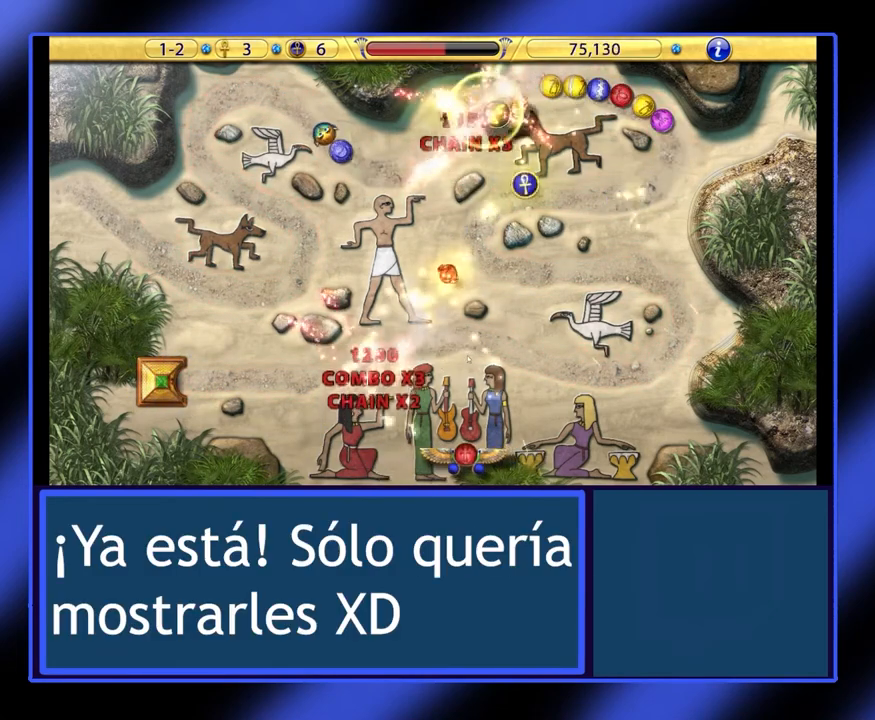
{"keys": [], "mouse": [], "events": []}
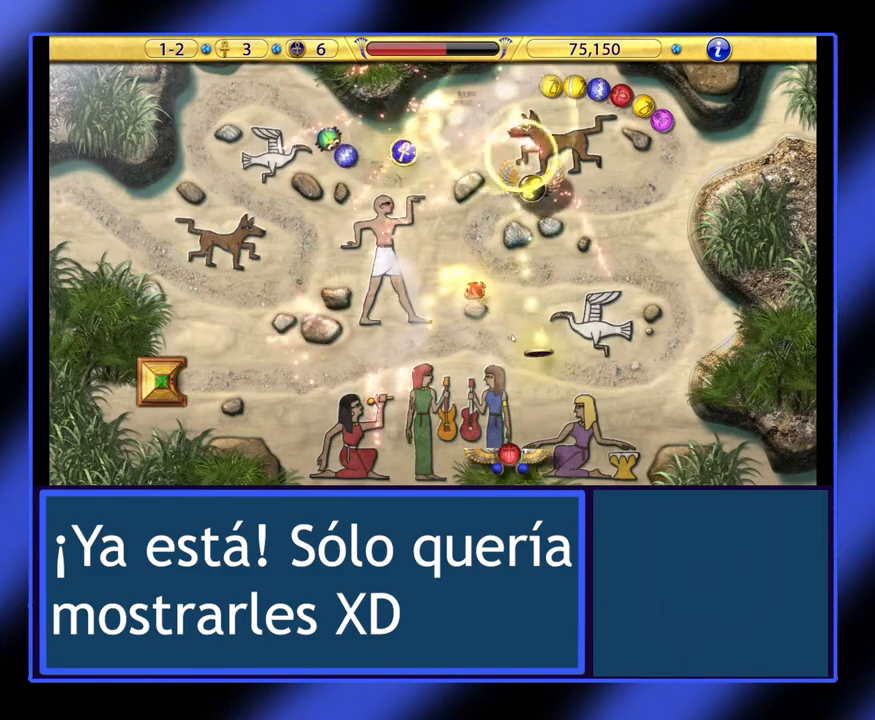
{"keys": [], "mouse": [], "events": []}
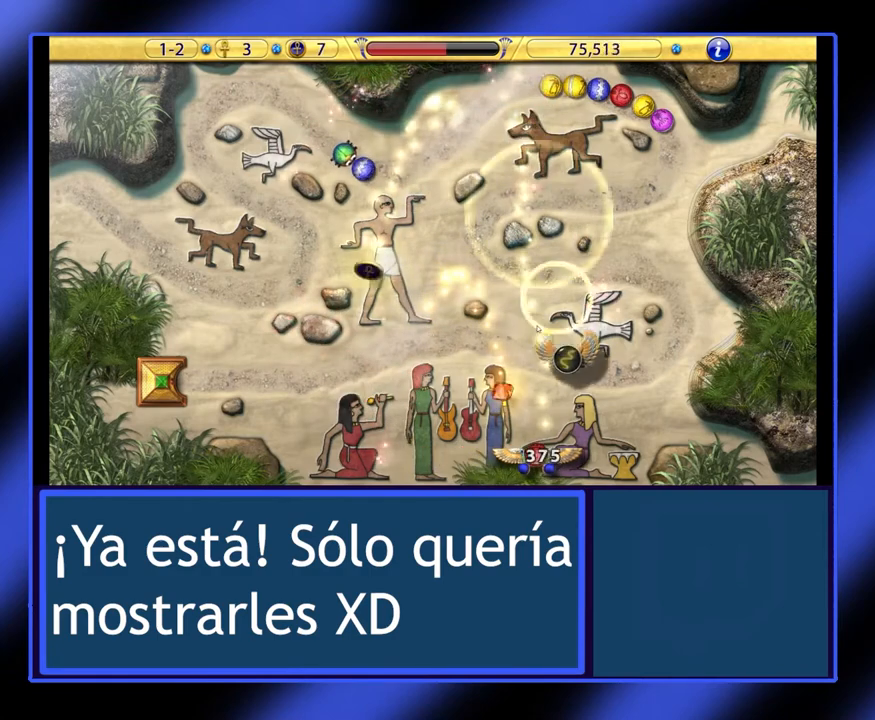
{"keys": [], "mouse": [], "events": []}
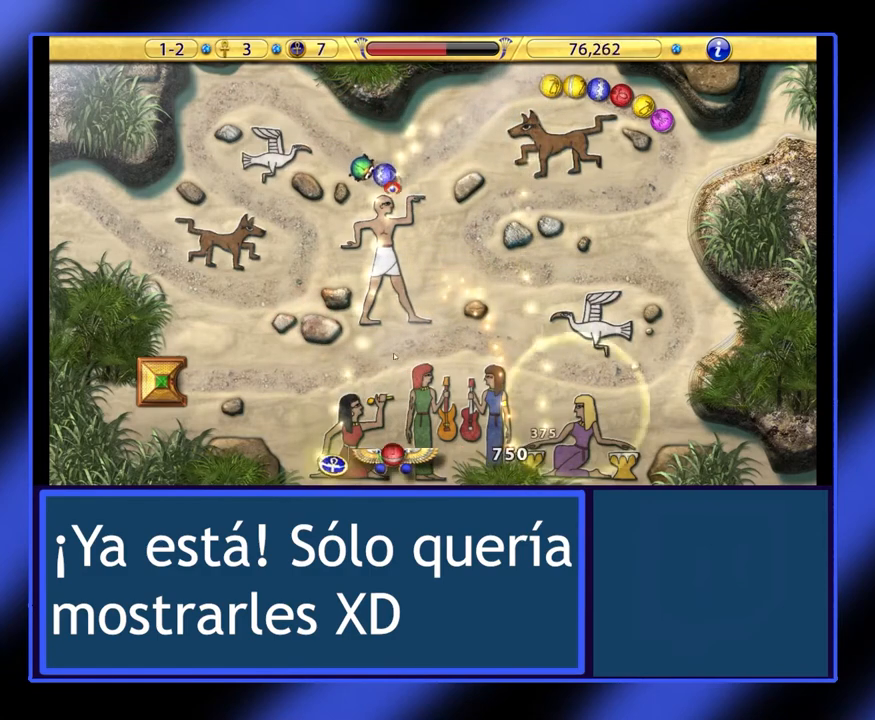
{"keys": [], "mouse": [], "events": []}
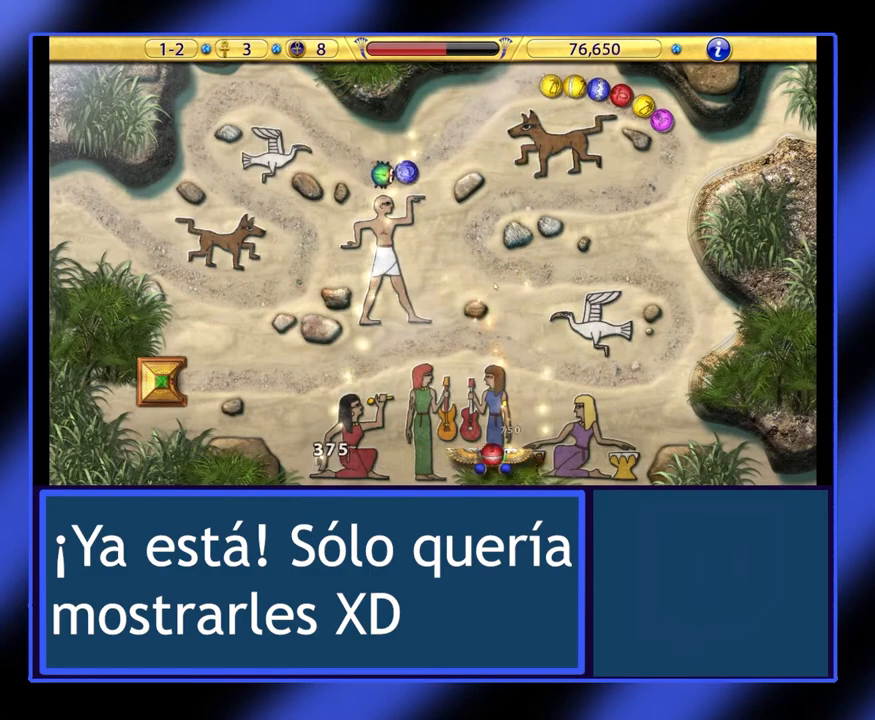
{"keys": [], "mouse": [], "events": []}
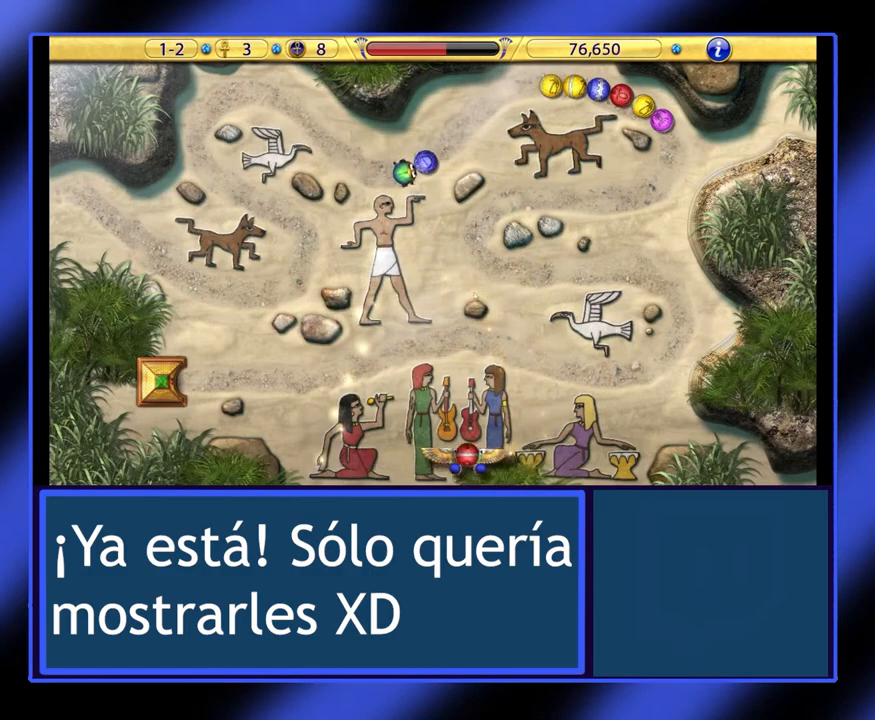
{"keys": [], "mouse": [], "events": []}
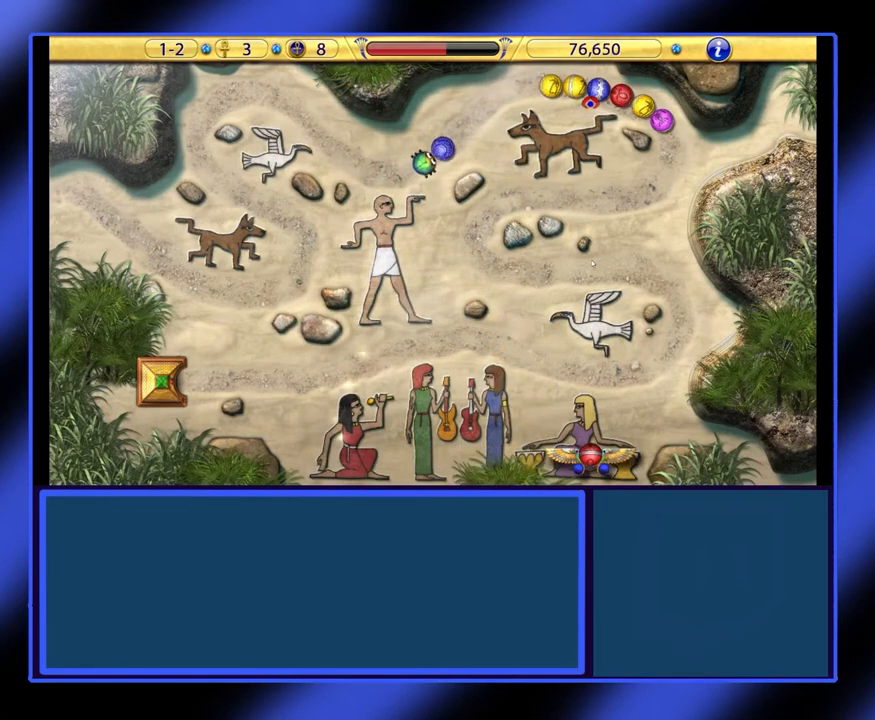
{"keys": [], "mouse": [], "events": []}
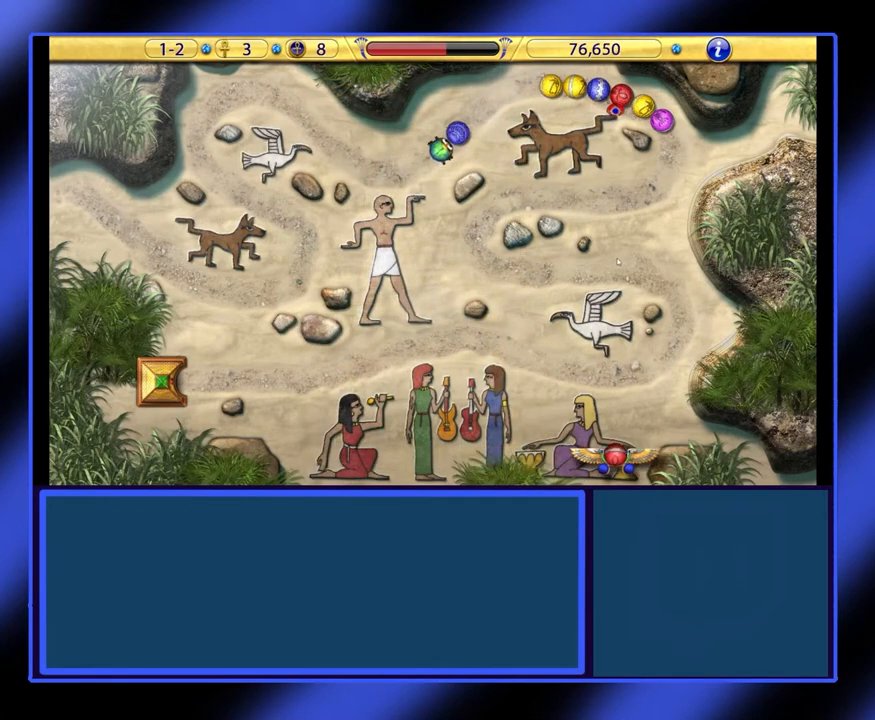
{"keys": [], "mouse": [], "events": [[267, "mouse_left", "down"], [367, "mouse_left", "up"]]}
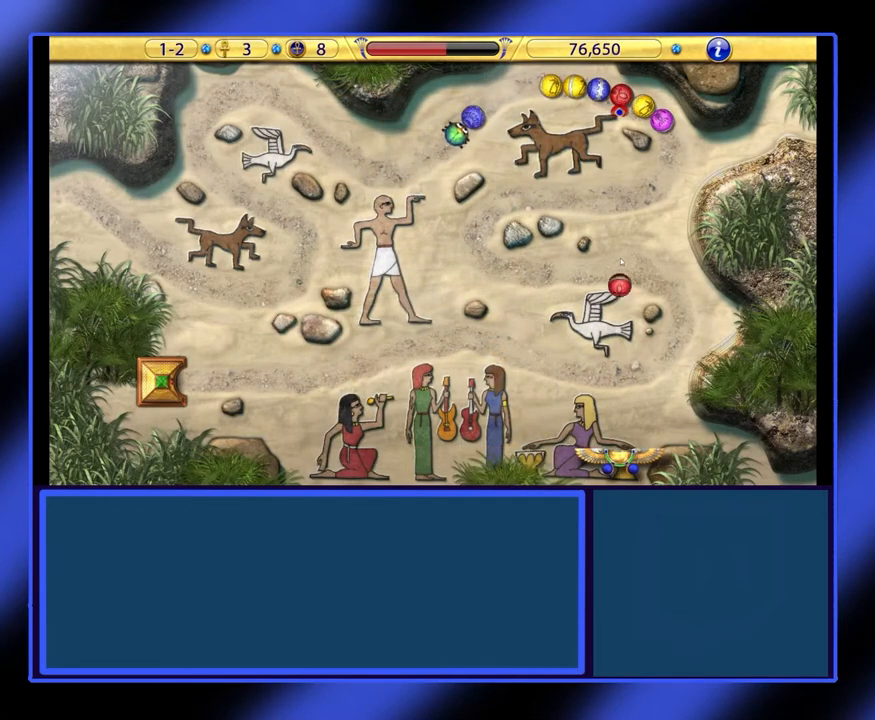
{"keys": [], "mouse": [], "events": []}
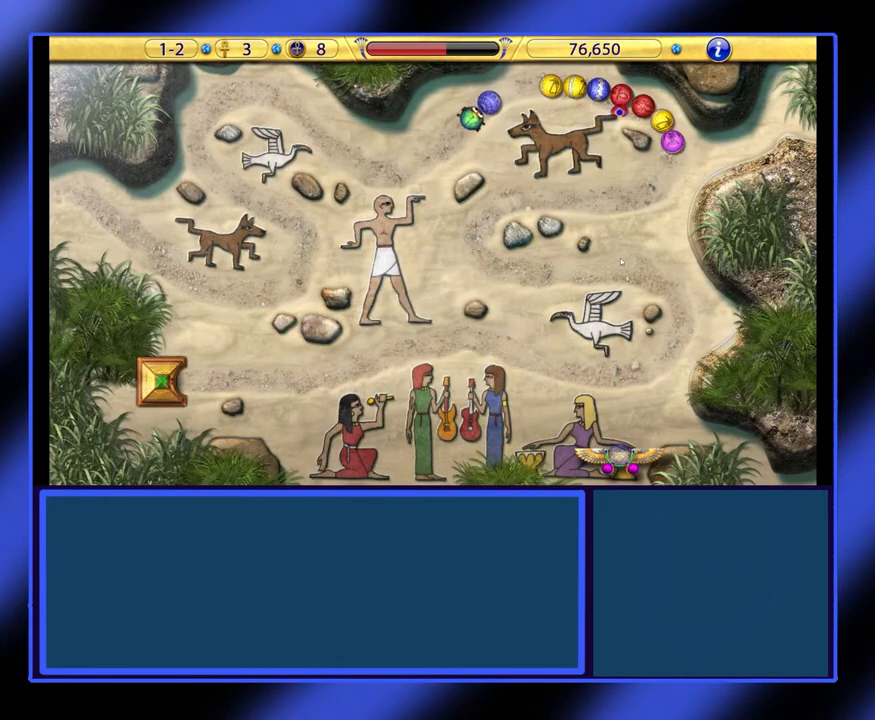
{"keys": [], "mouse": [], "events": []}
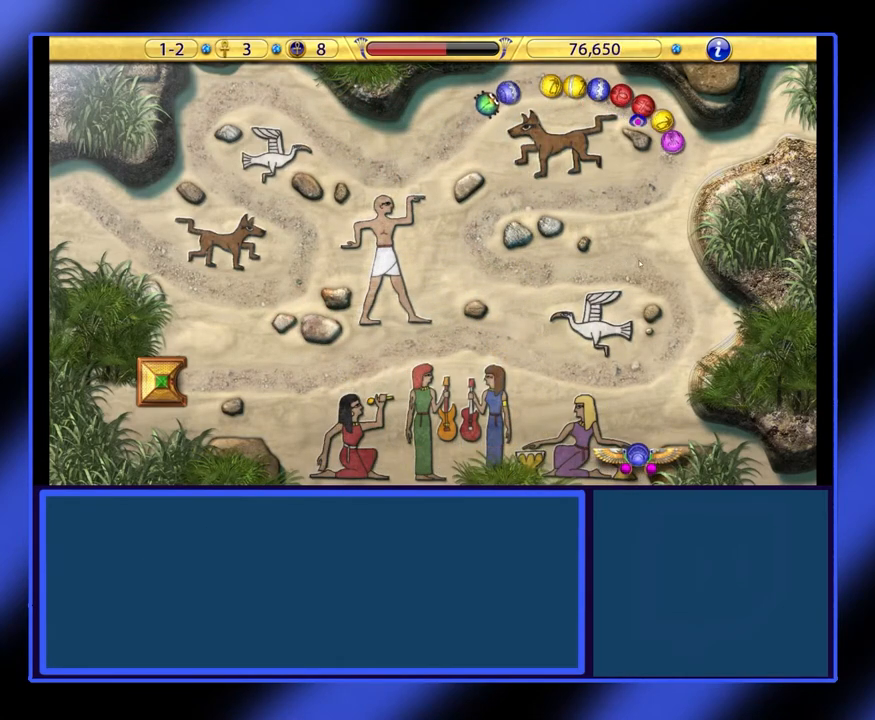
{"keys": [], "mouse": [], "events": []}
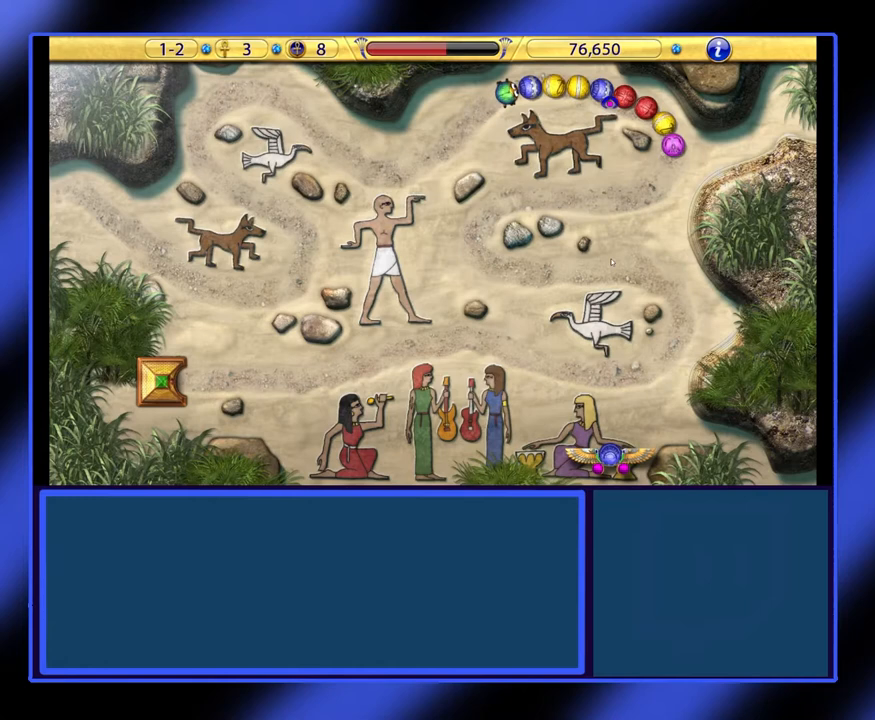
{"keys": [], "mouse": [], "events": [[133, "mouse_left", "down"], [233, "mouse_left", "up"]]}
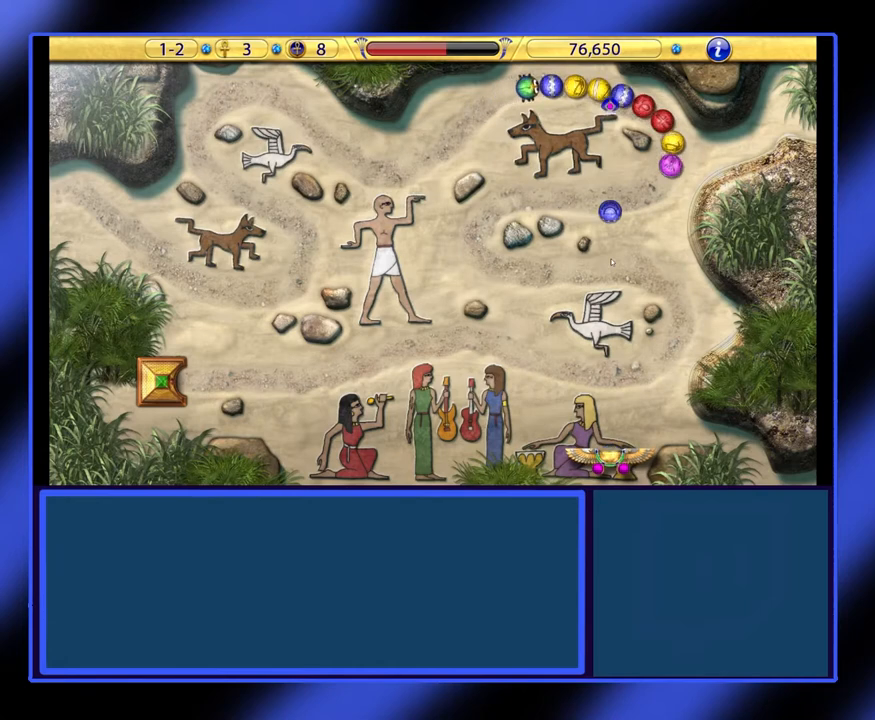
{"keys": [], "mouse": [], "events": []}
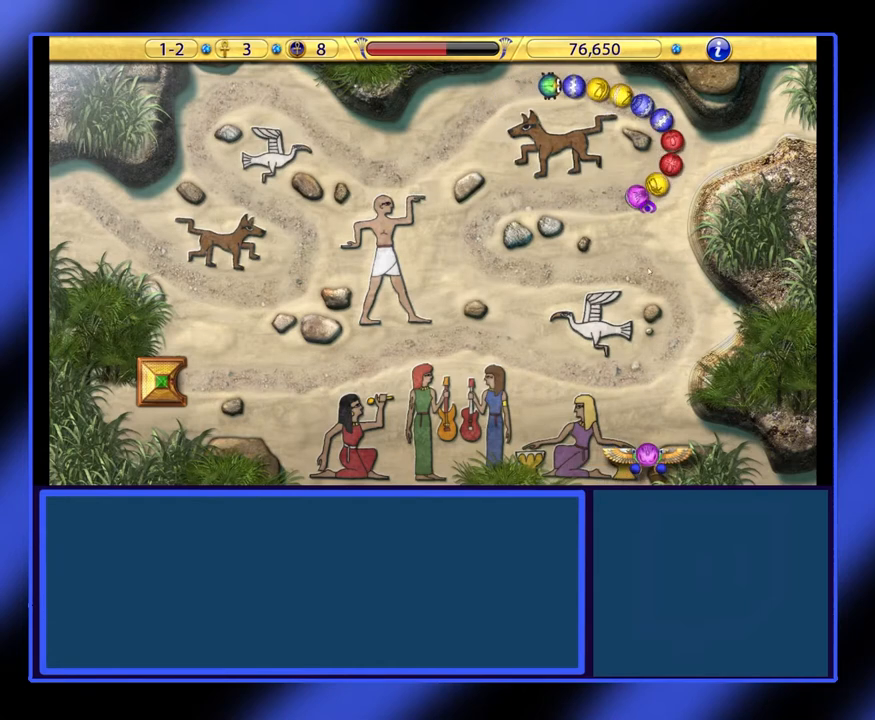
{"keys": [], "mouse": [], "events": []}
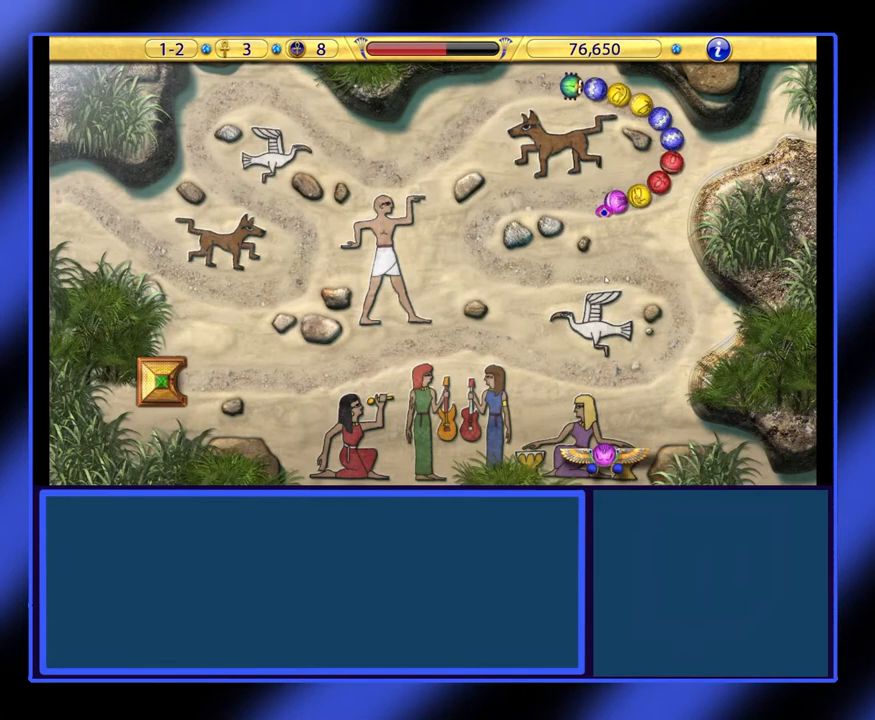
{"keys": [], "mouse": [], "events": []}
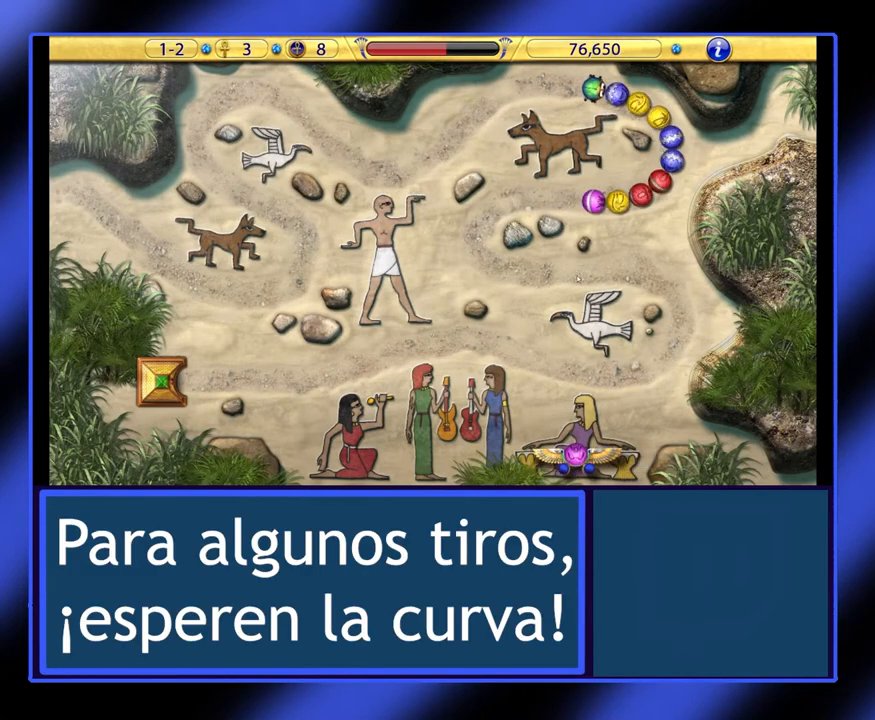
{"keys": [], "mouse": [], "events": []}
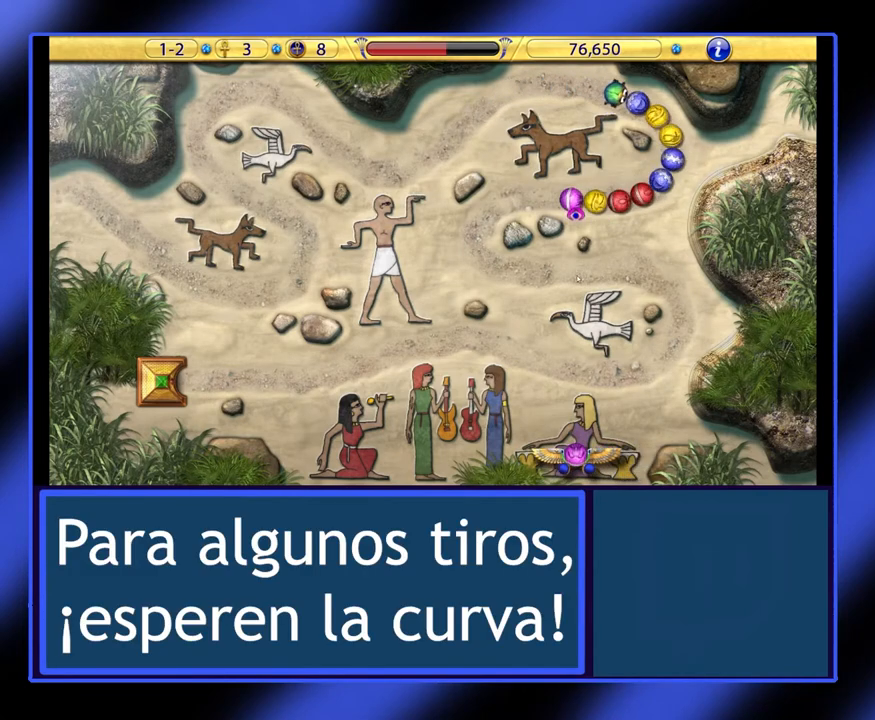
{"keys": [], "mouse": [], "events": []}
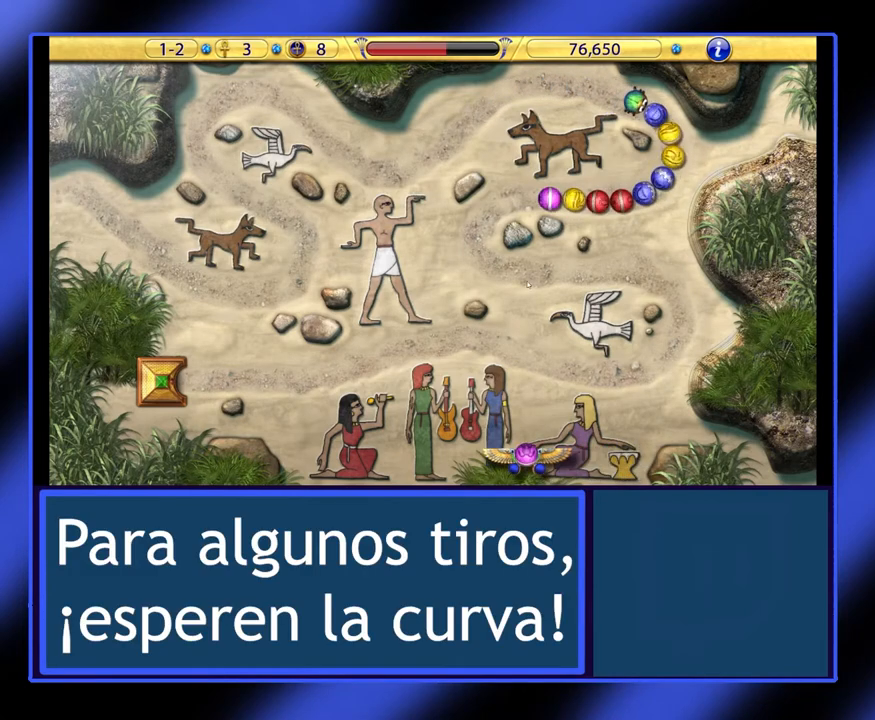
{"keys": [], "mouse": [], "events": []}
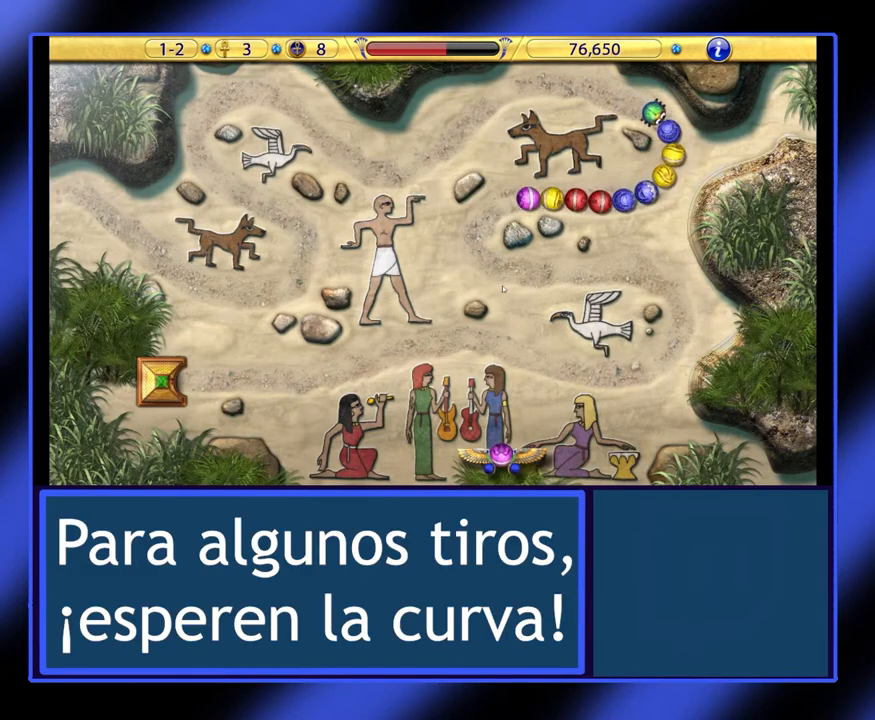
{"keys": [], "mouse": [], "events": []}
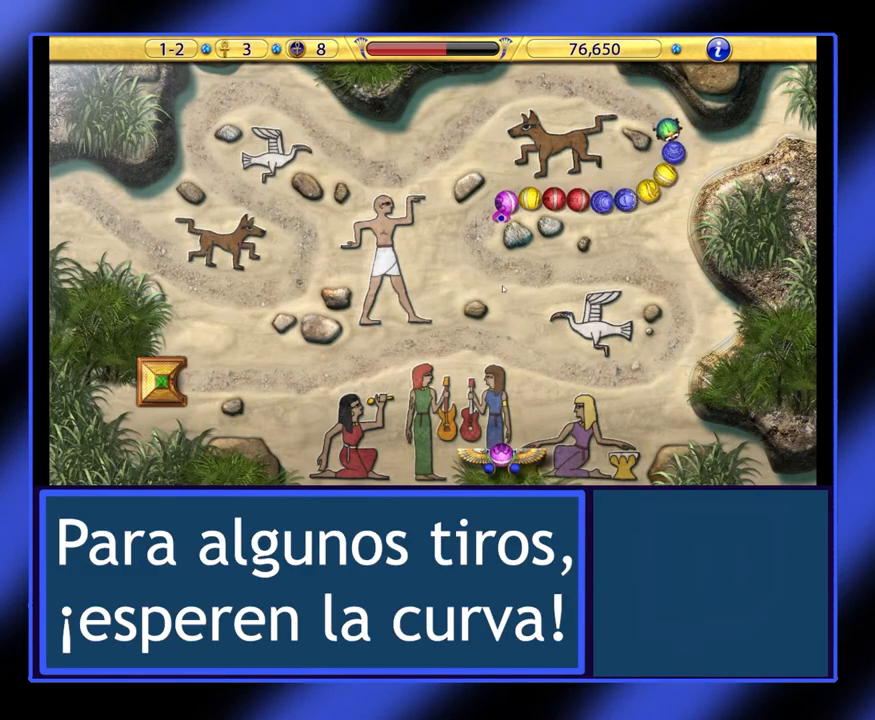
{"keys": [], "mouse": [], "events": [[100, "mouse_left", "down"], [200, "mouse_left", "up"]]}
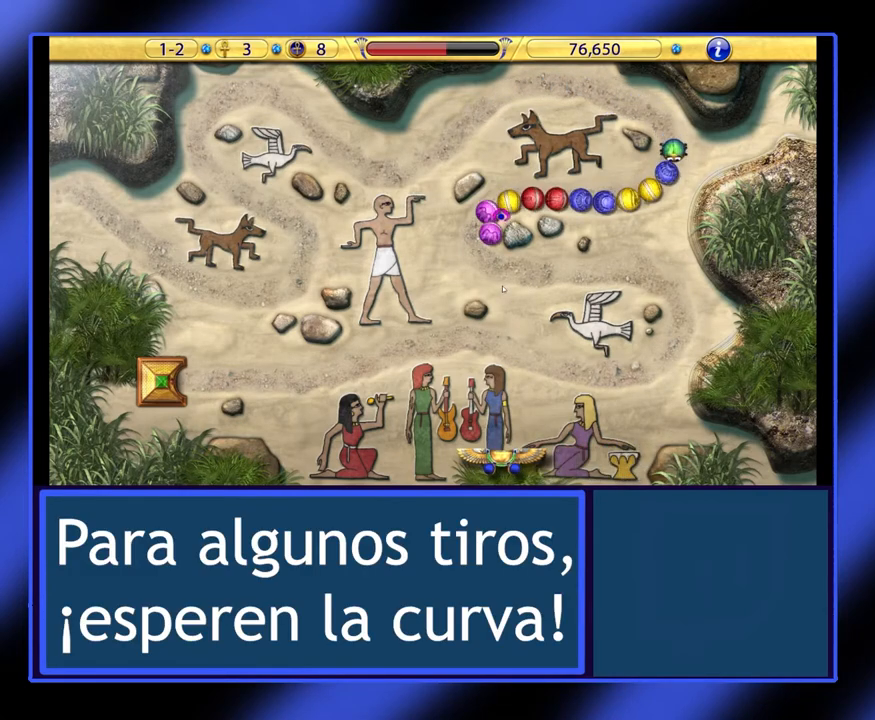
{"keys": [], "mouse": [], "events": []}
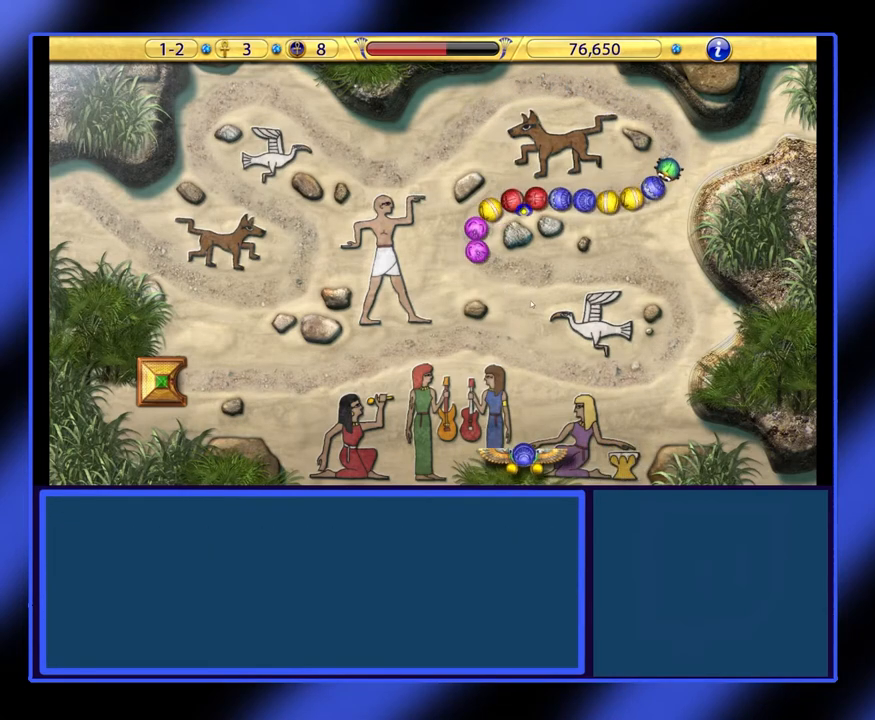
{"keys": [], "mouse": ["left"], "events": [[500, "mouse_left", "down"]]}
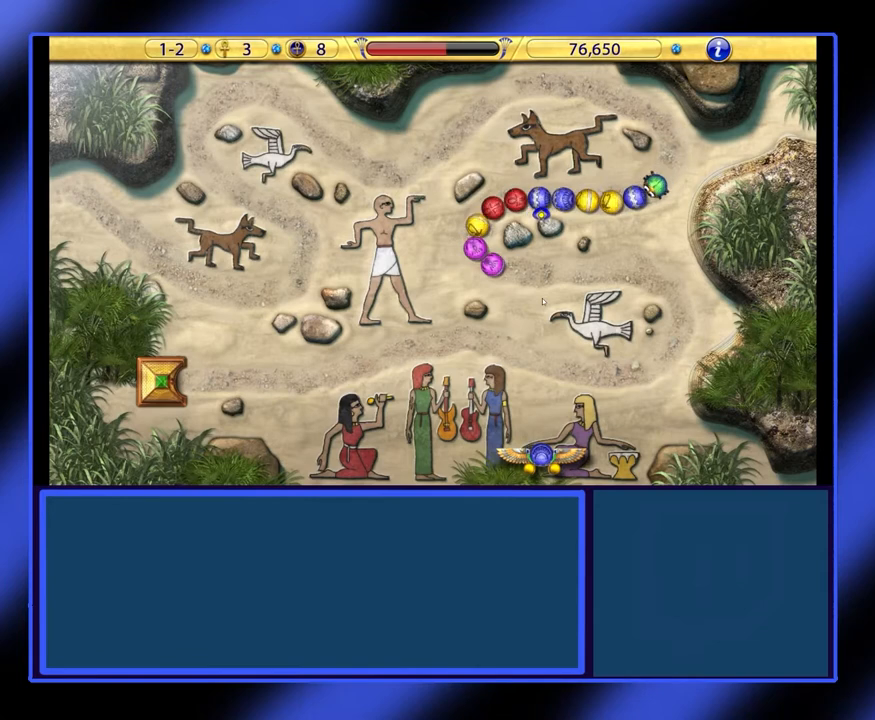
{"keys": [], "mouse": [], "events": [[100, "mouse_left", "up"]]}
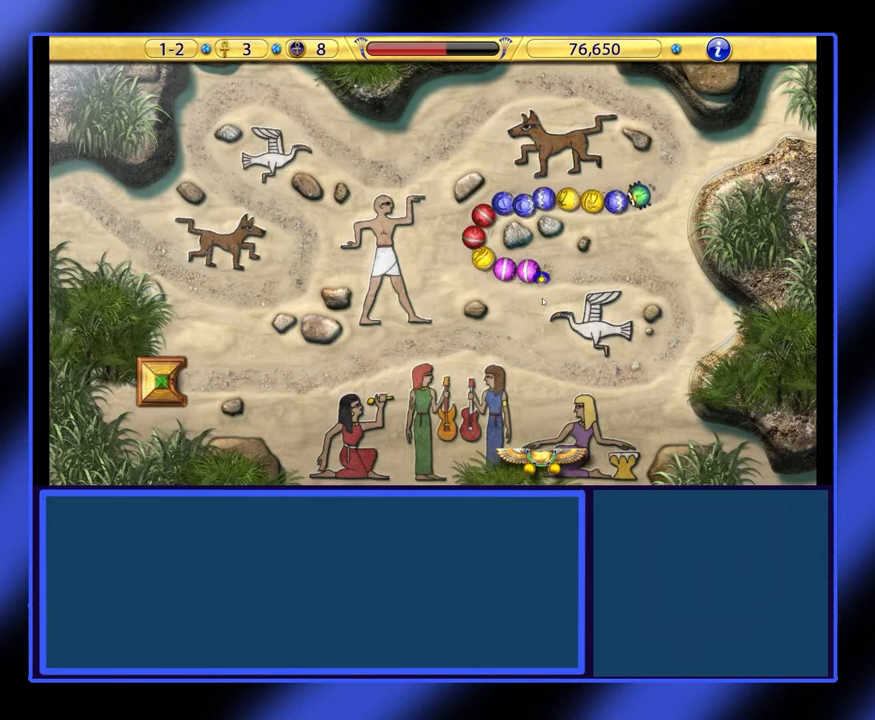
{"keys": [], "mouse": [], "events": []}
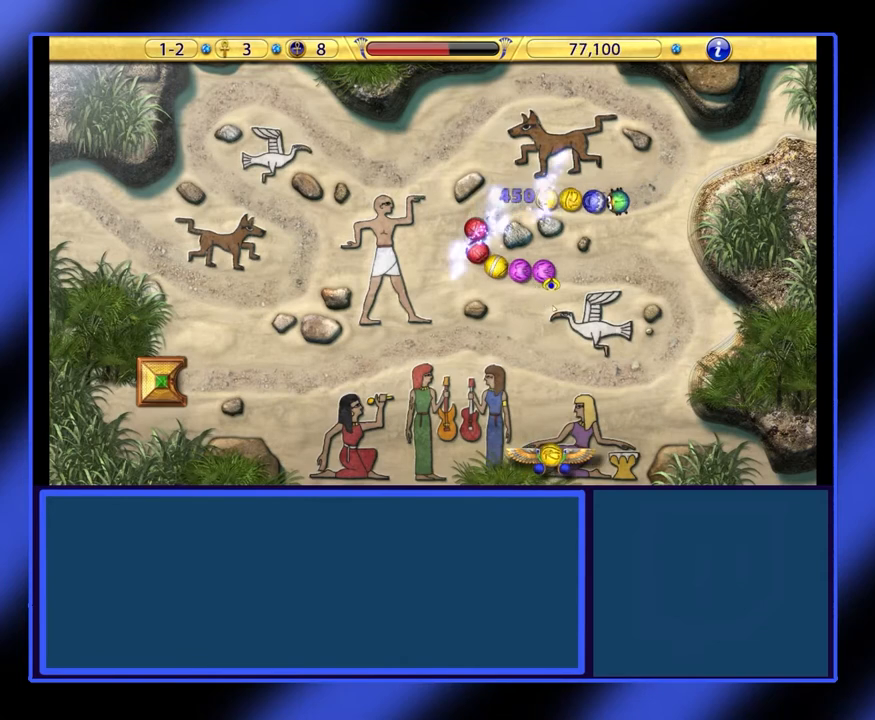
{"keys": [], "mouse": [], "events": []}